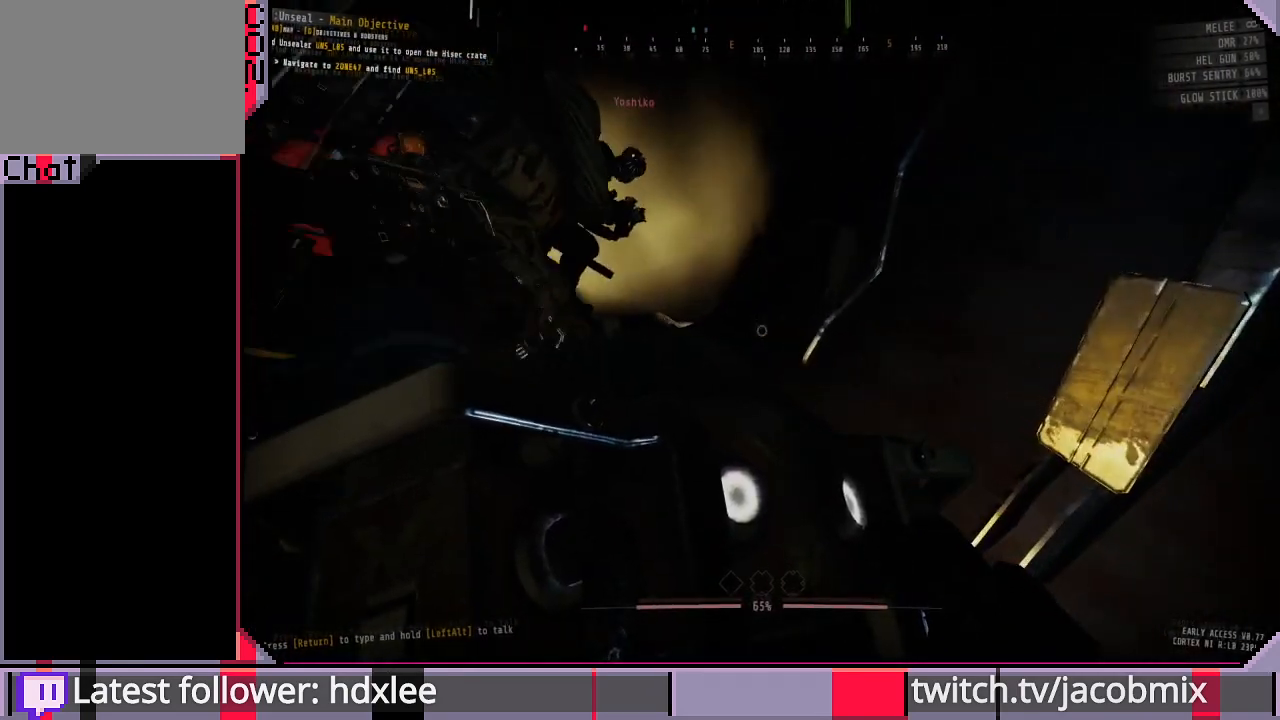
Gameplay with keyboard and mouse; each line is a JSON object with the keys and mouse buttons held at the frame after it. "events" lists presses ("down") and releases ("up") of "a", "c", "ctrl", "d", "e", "f", "q", "r", "s", "shift", "space", "t", "tab", "w", "x", "z", "mouse_left" and "mouse_mb4" between this image and that frame as [ms after this image, input, new state], when the widget could be followed in between. "mouse_left", "mouse_mb4" = the "left", "mb4" buttons of the "mouse" list. No other keys are recorded. Mouse movement is not recorded. Not read: mouse_wheel.
{"keys": [], "mouse": [], "events": [[67, "a", "down"], [133, "a", "up"], [167, "w", "up"], [300, "w", "down"], [400, "w", "up"]]}
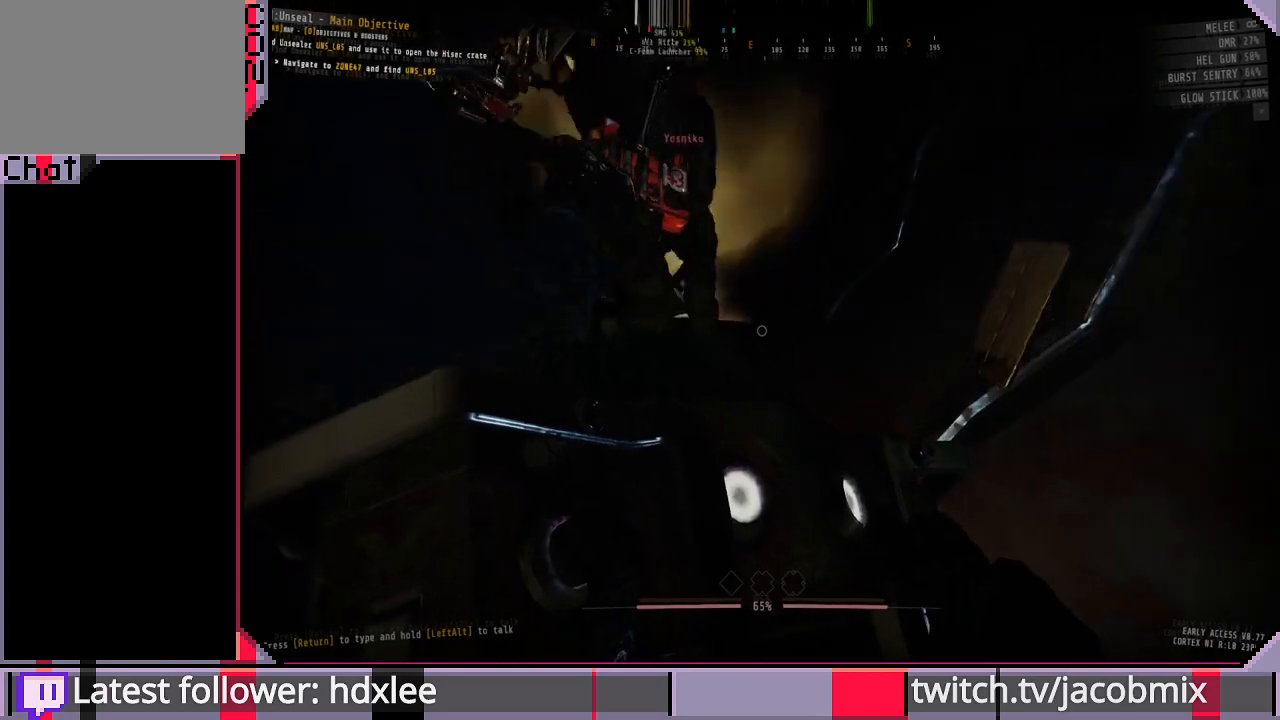
{"keys": ["w"], "mouse": [], "events": [[33, "w", "down"], [200, "w", "up"], [267, "w", "down"]]}
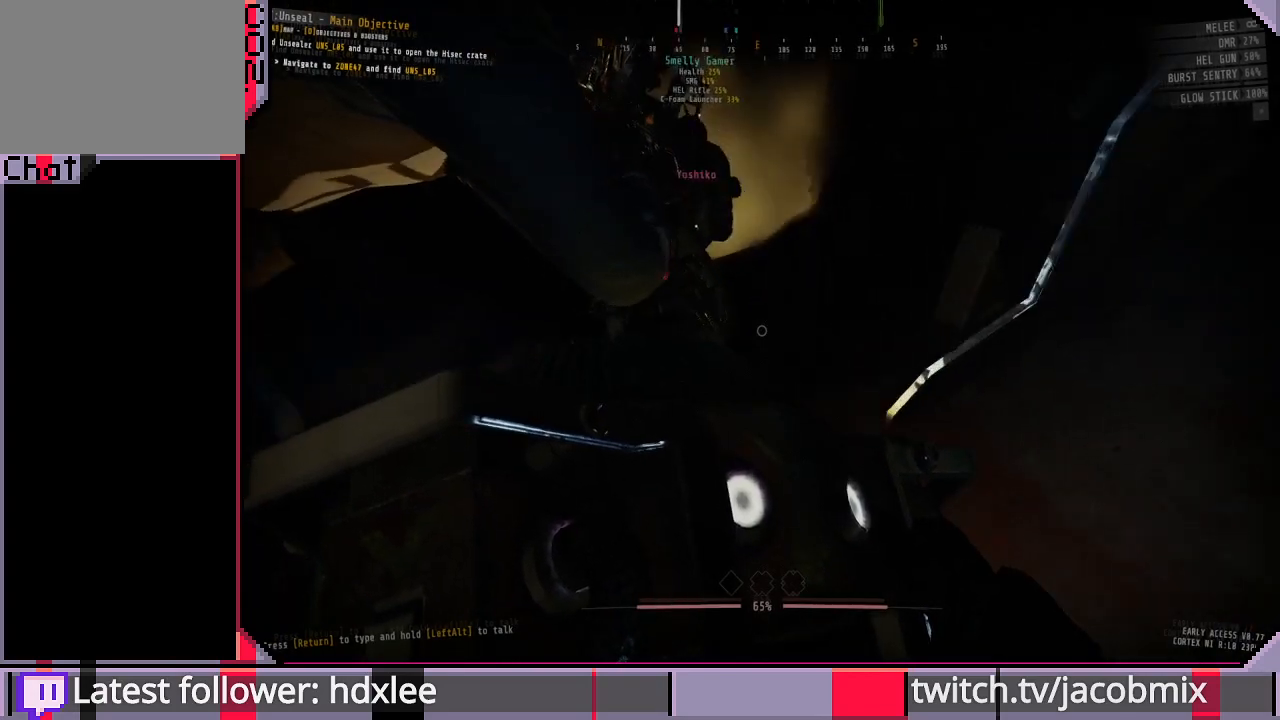
{"keys": ["a", "w"], "mouse": [], "events": [[367, "a", "down"]]}
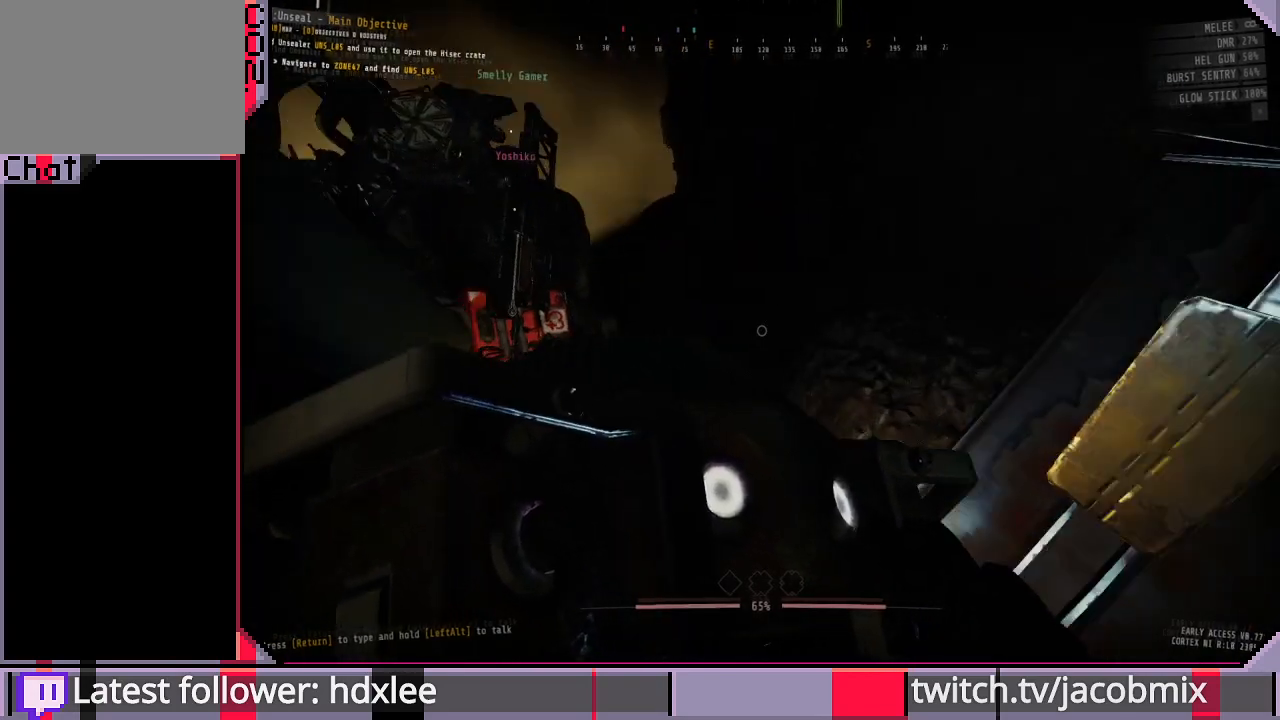
{"keys": ["w"], "mouse": [], "events": [[133, "a", "up"]]}
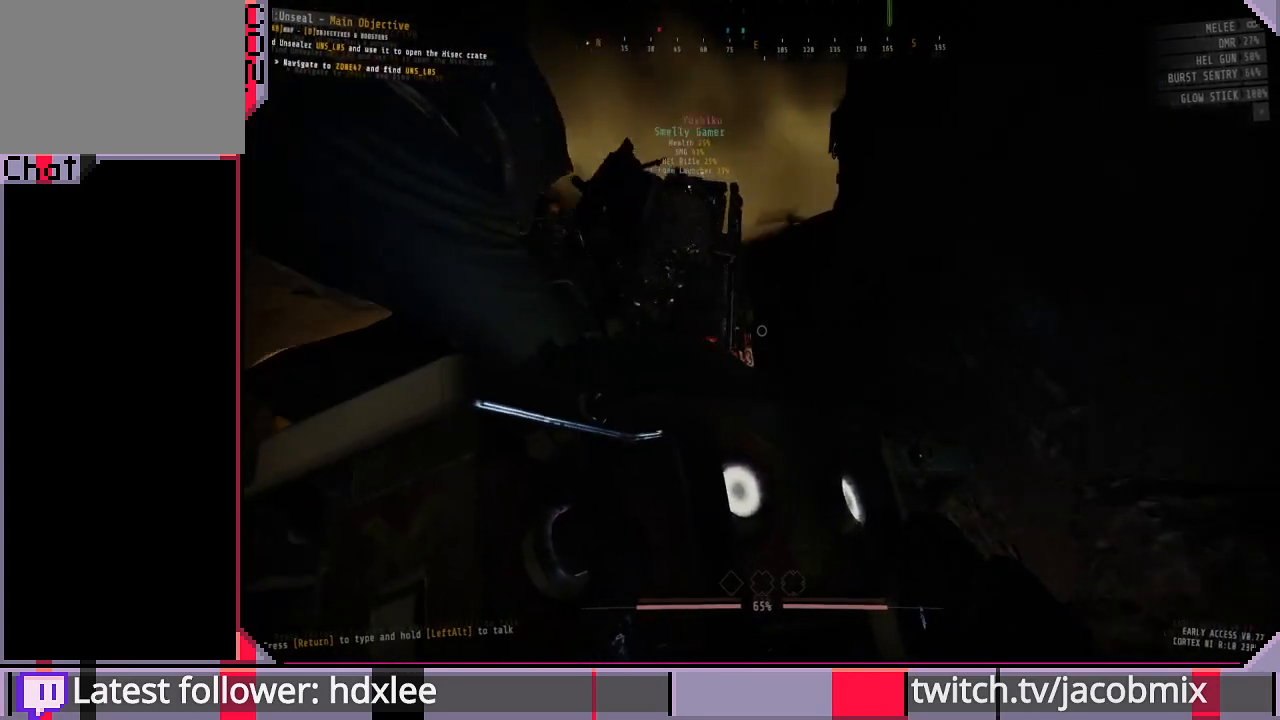
{"keys": ["w"], "mouse": [], "events": []}
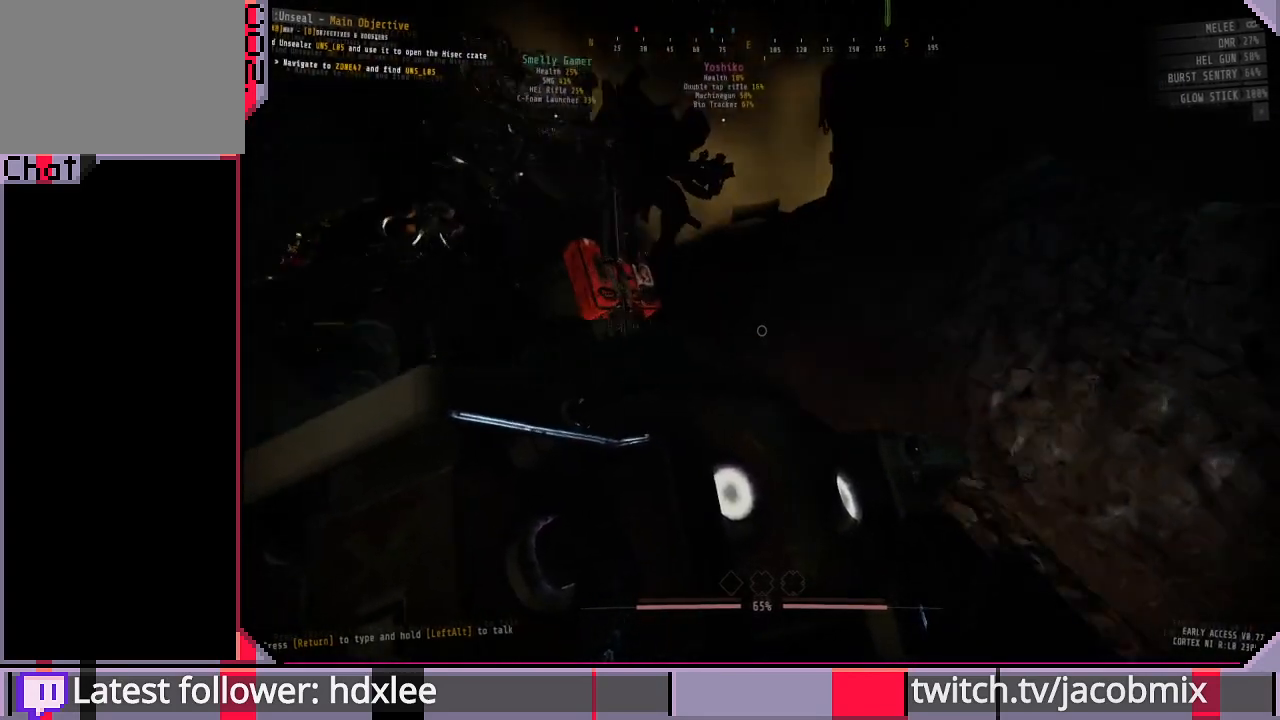
{"keys": ["w"], "mouse": [], "events": []}
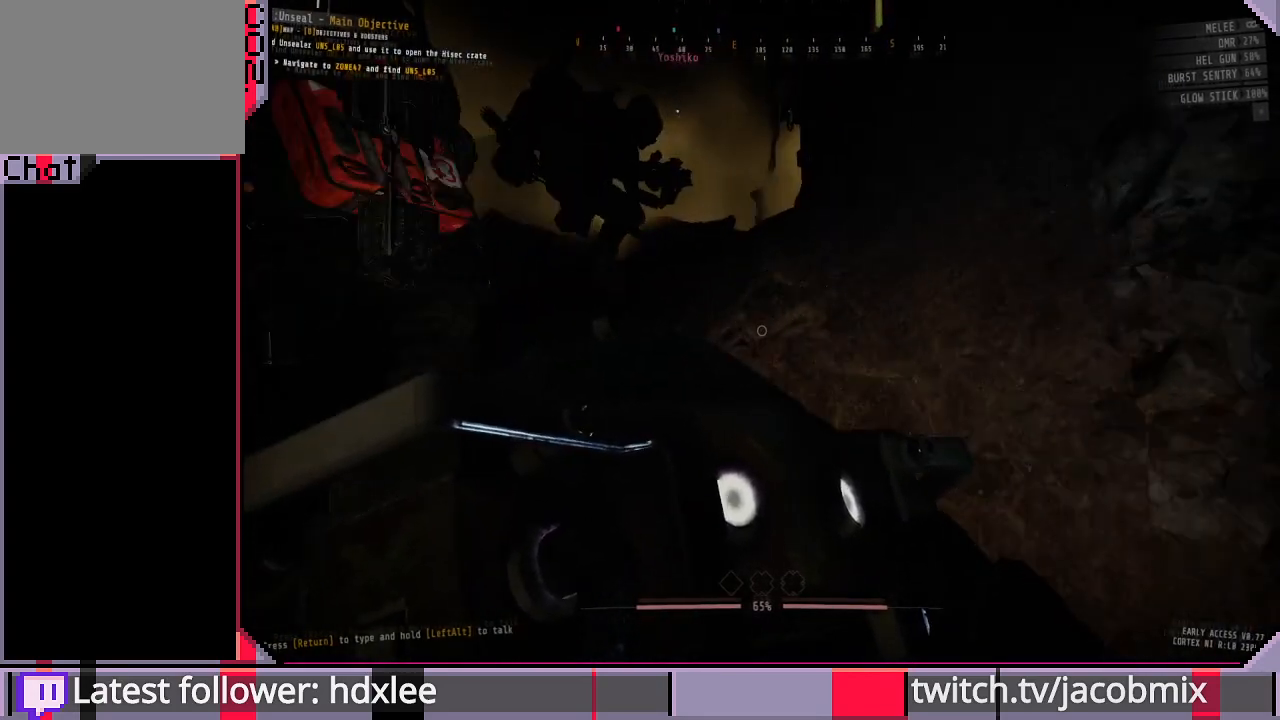
{"keys": ["w"], "mouse": [], "events": [[167, "a", "down"], [433, "a", "up"]]}
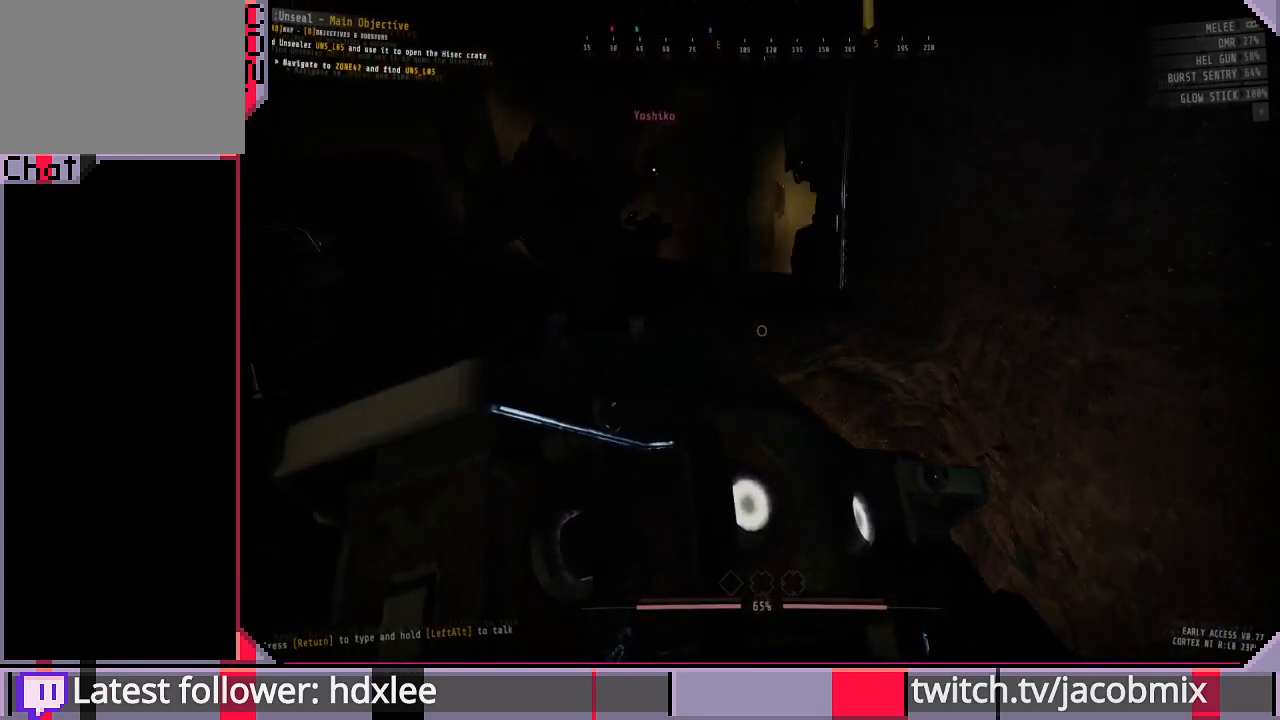
{"keys": ["w"], "mouse": [], "events": []}
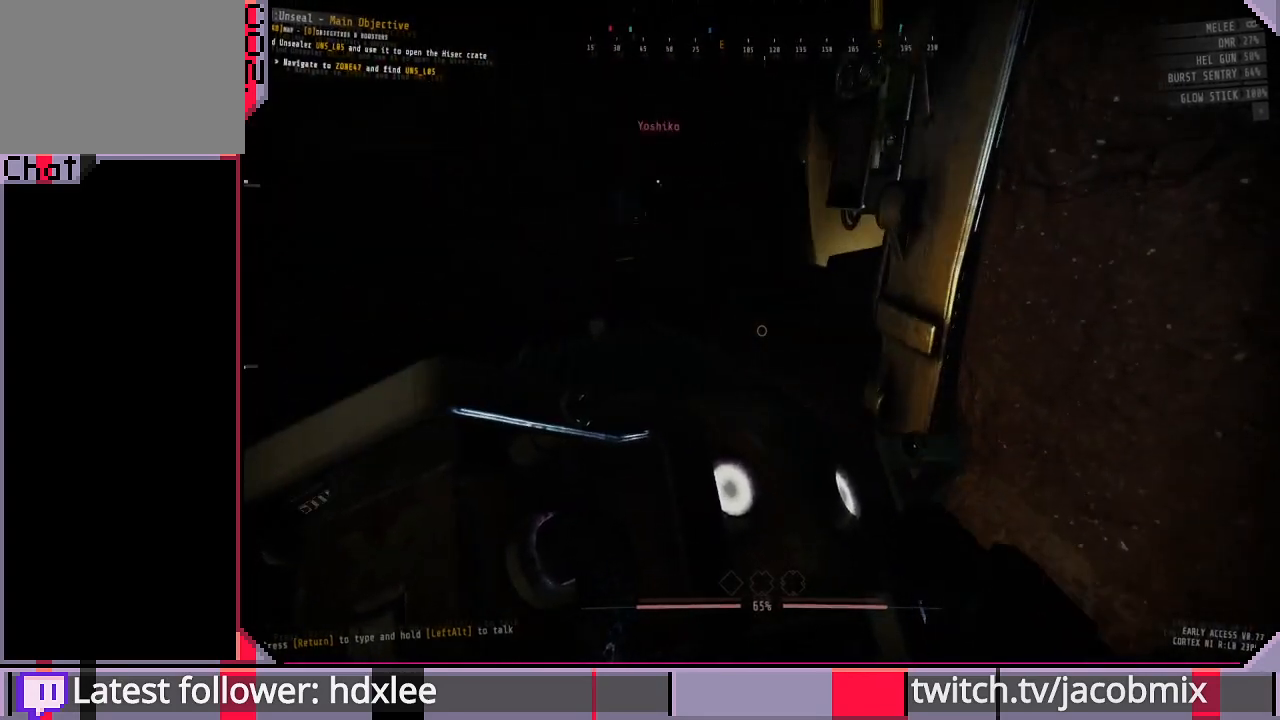
{"keys": ["a"], "mouse": [], "events": [[267, "a", "down"], [467, "w", "up"]]}
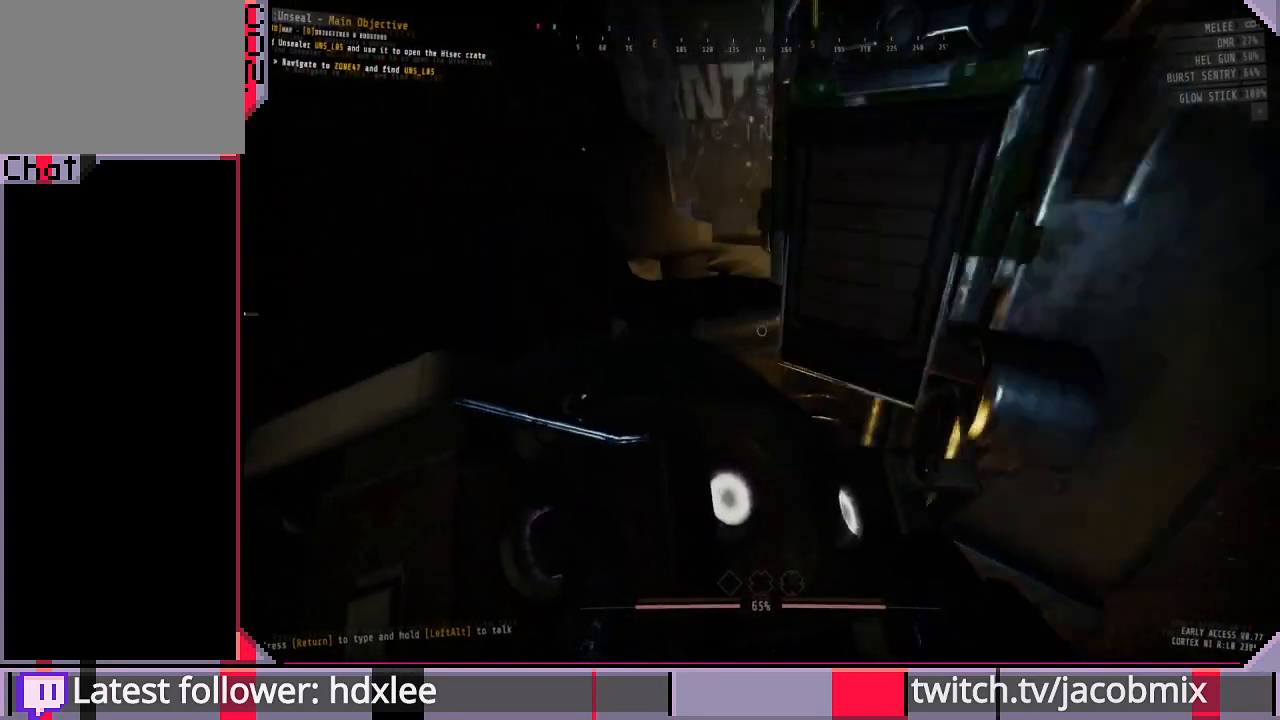
{"keys": [], "mouse": [], "events": [[100, "a", "up"]]}
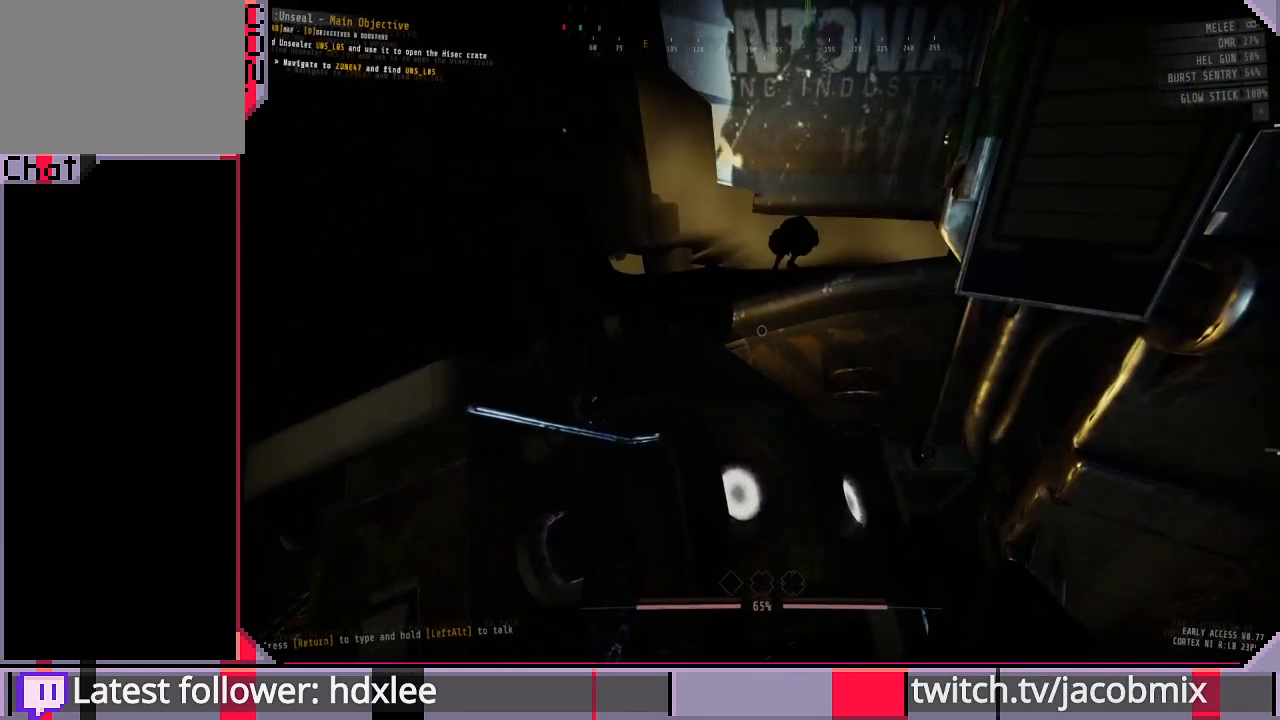
{"keys": [], "mouse": [], "events": []}
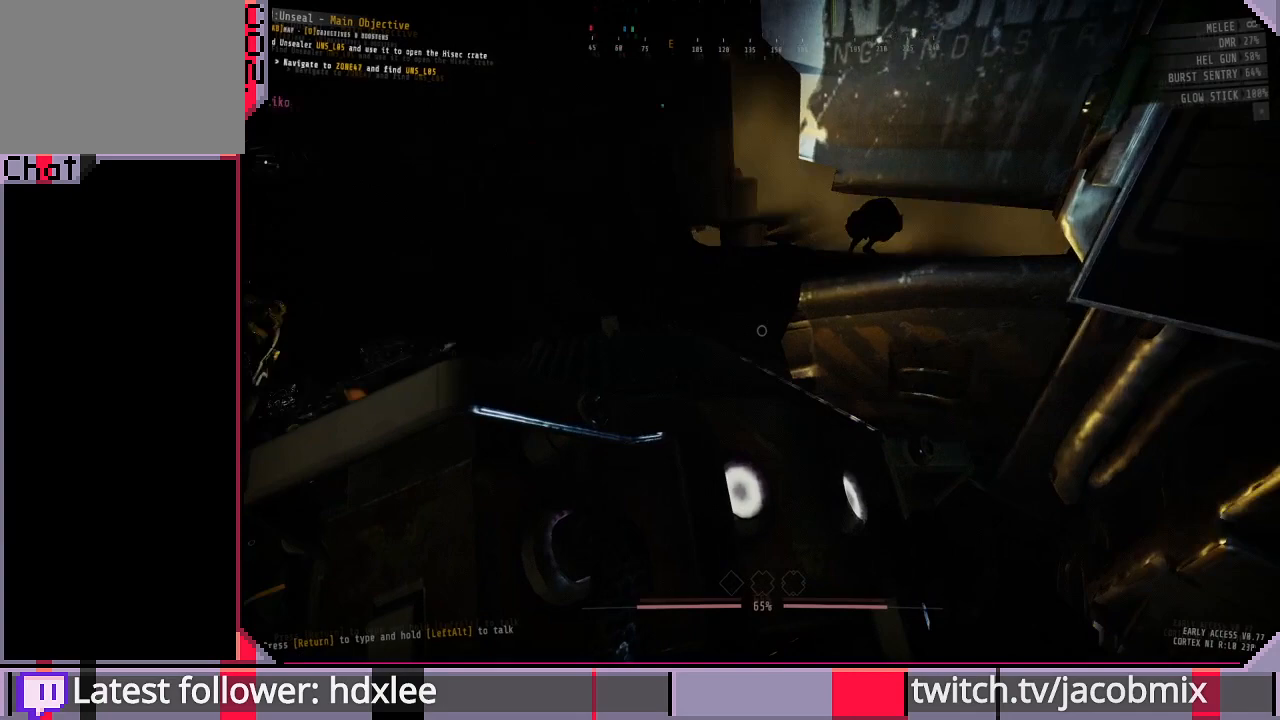
{"keys": [], "mouse": [], "events": []}
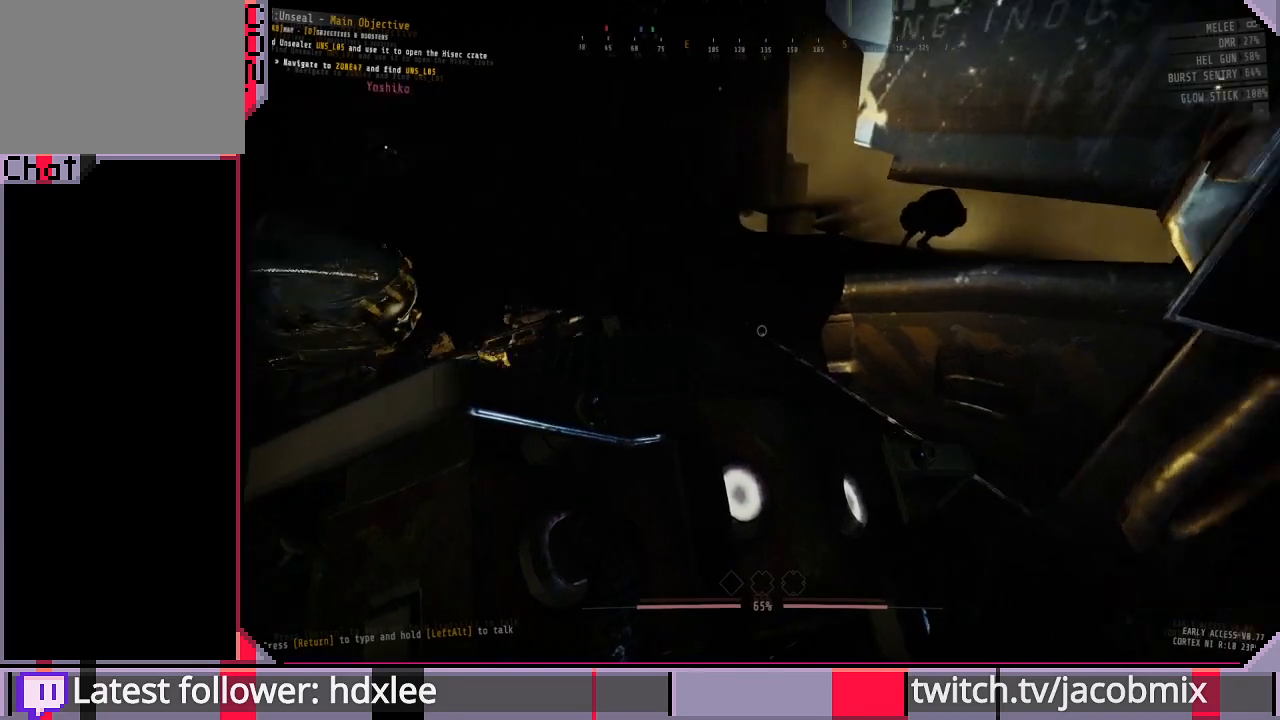
{"keys": [], "mouse": [], "events": []}
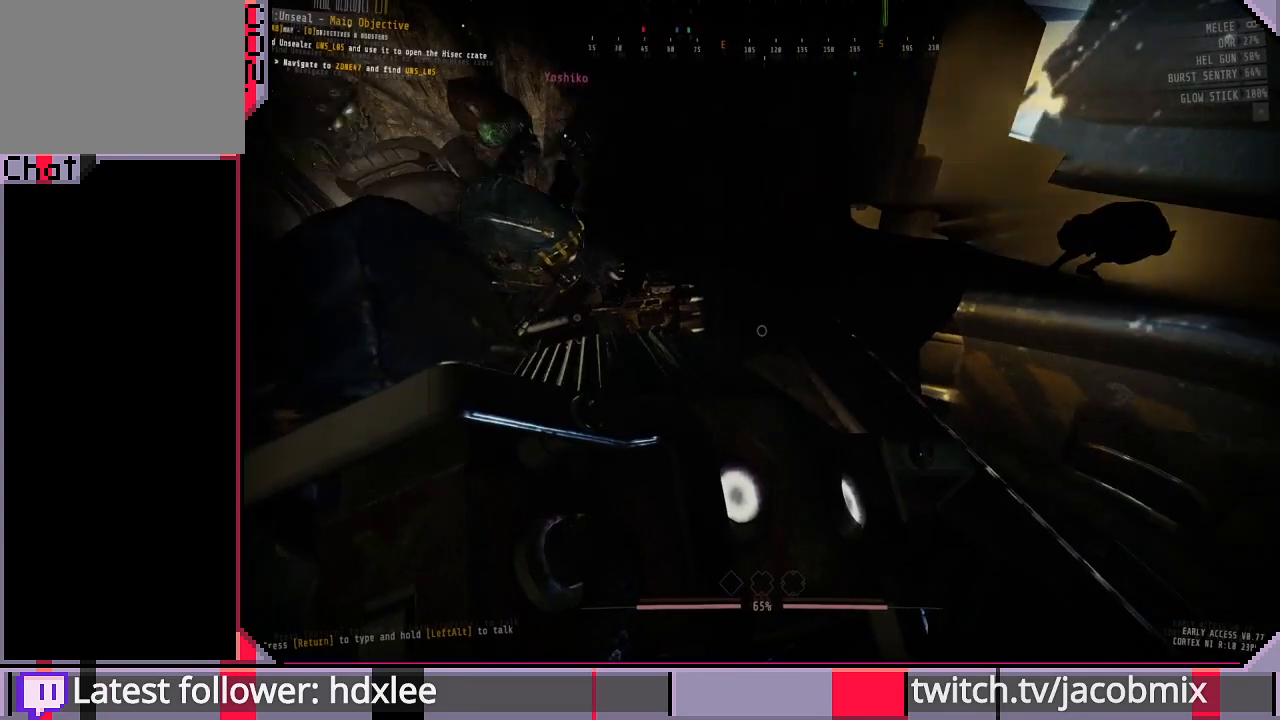
{"keys": [], "mouse": [], "events": []}
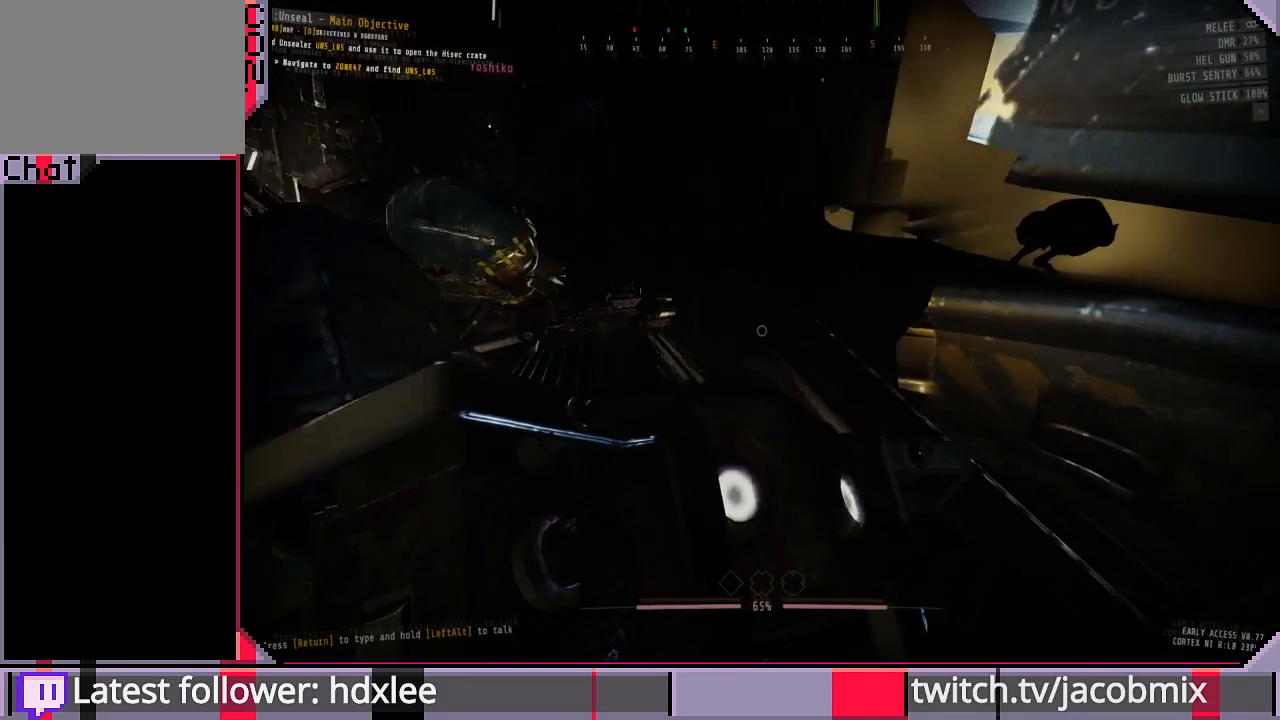
{"keys": [], "mouse": [], "events": []}
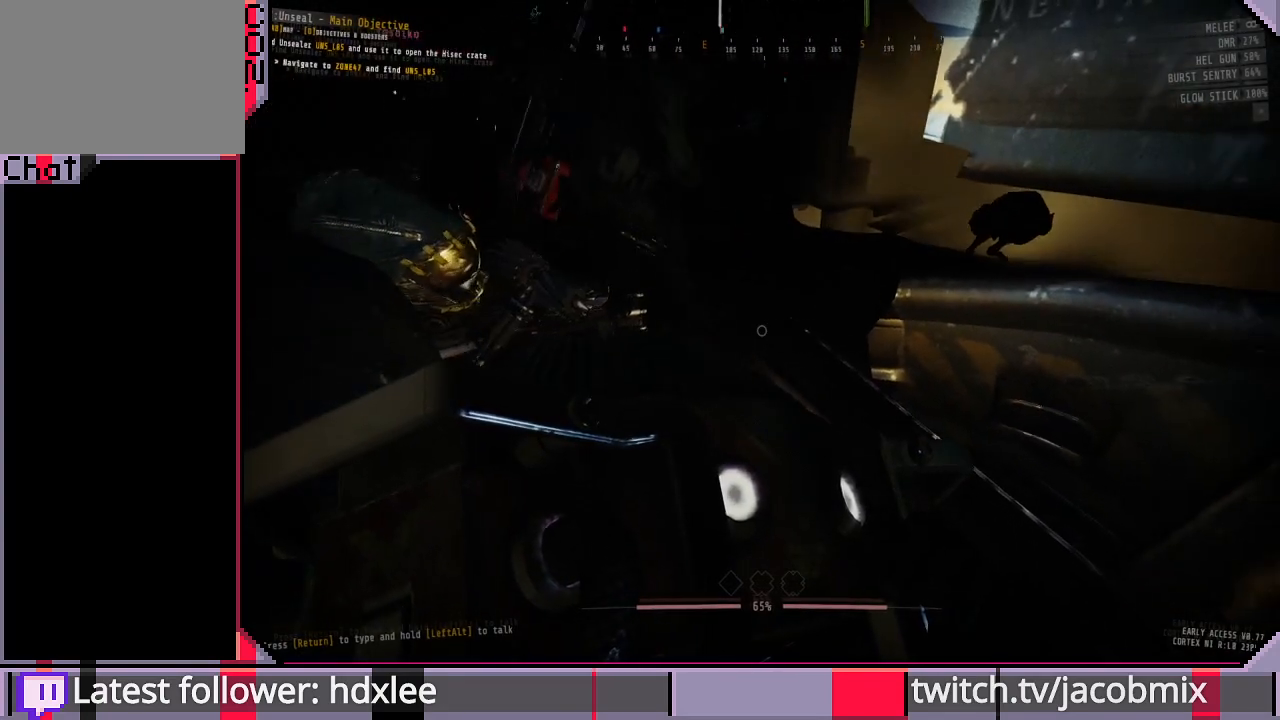
{"keys": [], "mouse": [], "events": []}
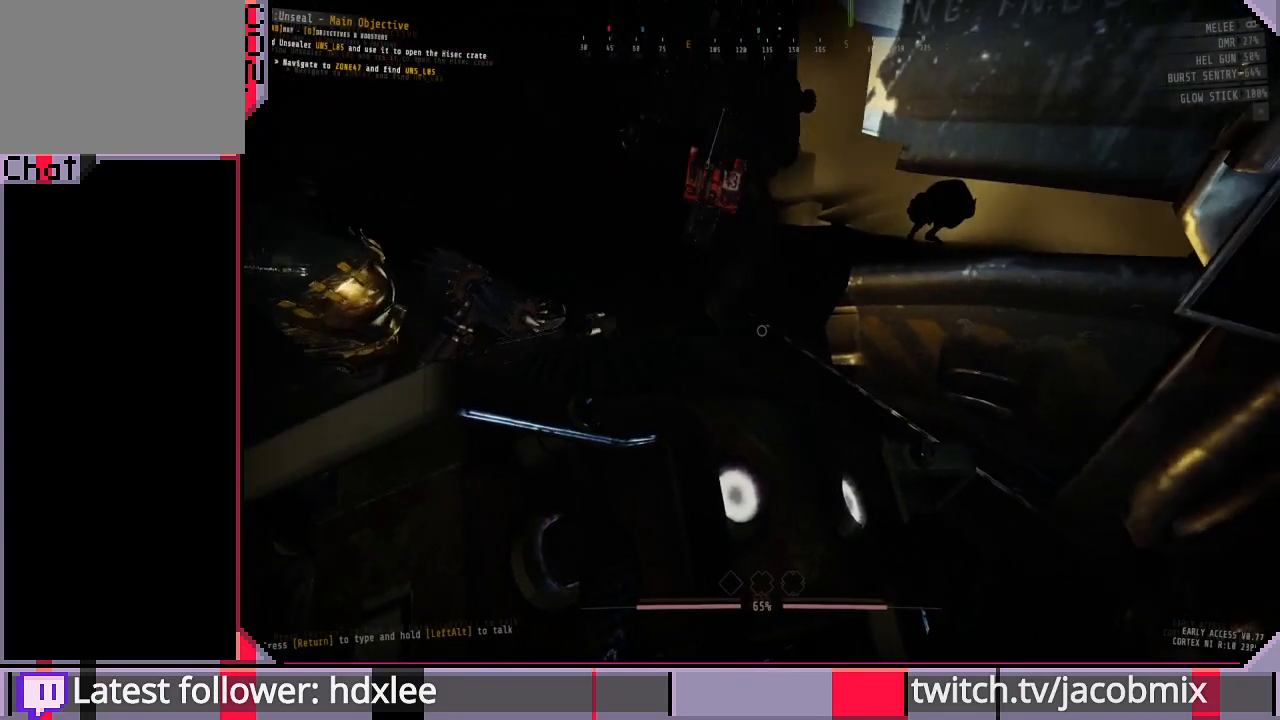
{"keys": [], "mouse": [], "events": []}
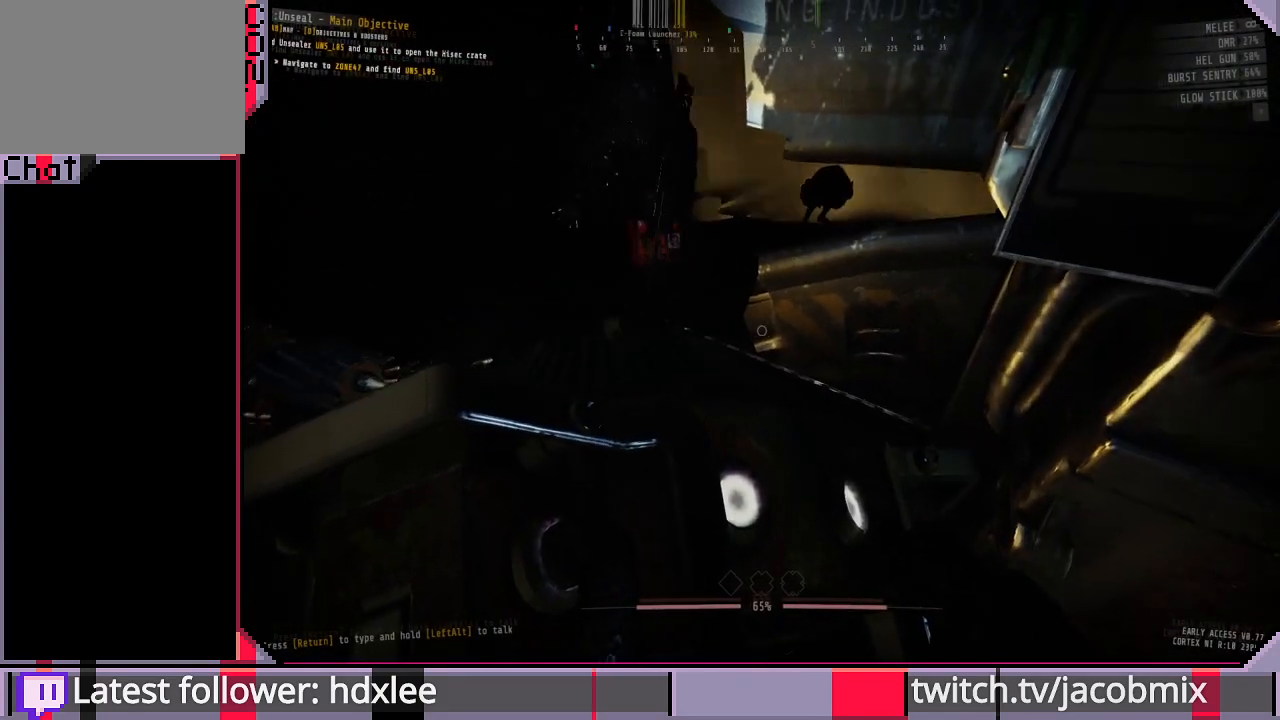
{"keys": [], "mouse": [], "events": []}
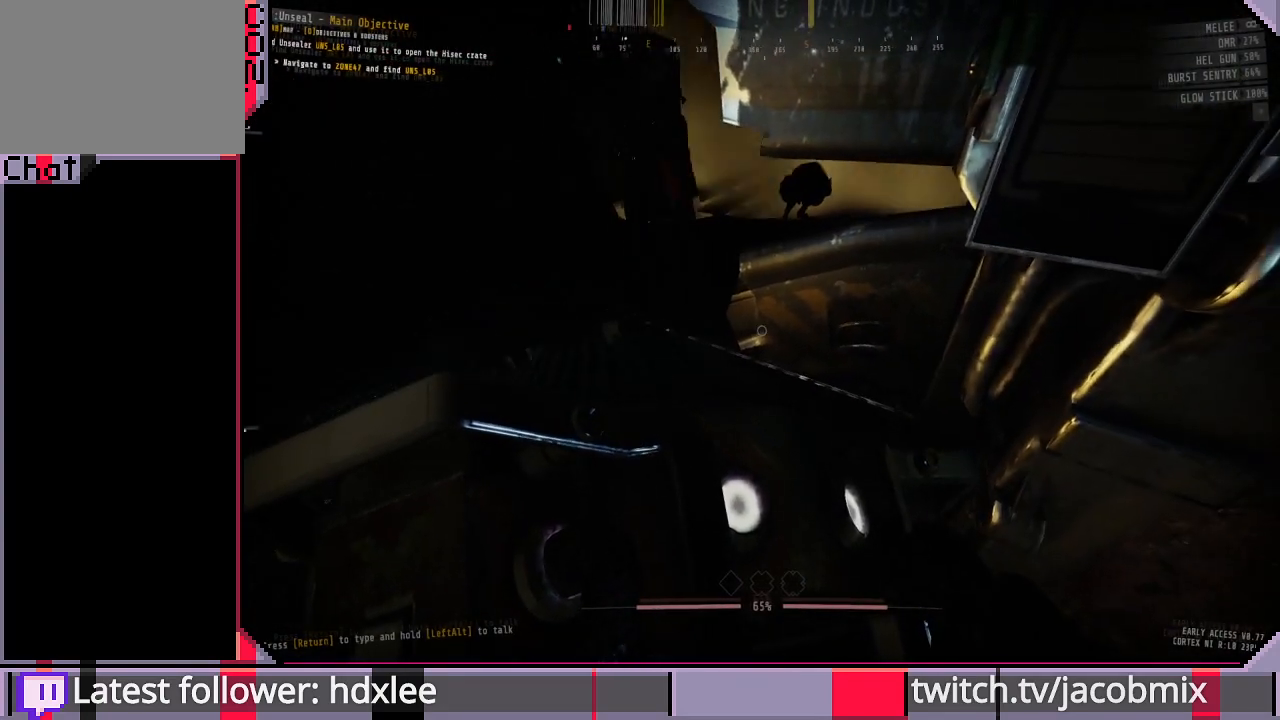
{"keys": ["a", "w"], "mouse": [], "events": [[200, "w", "down"], [433, "a", "down"]]}
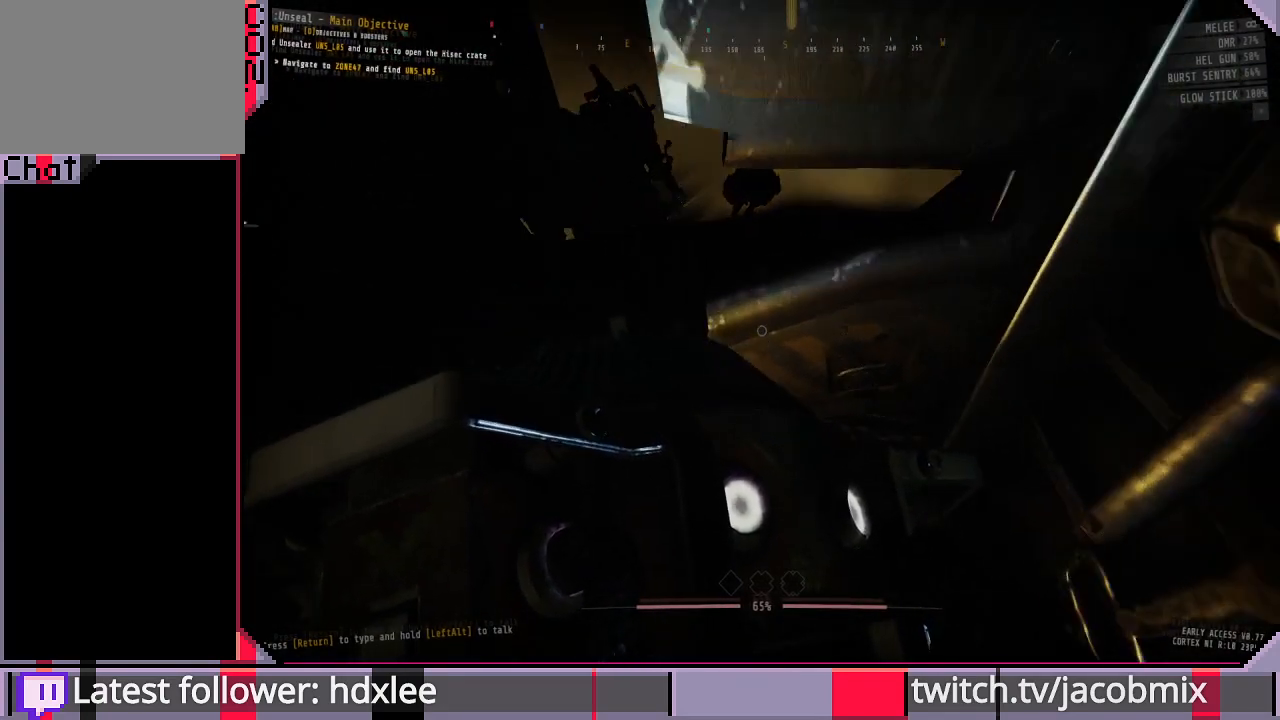
{"keys": [], "mouse": [], "events": [[300, "a", "up"], [300, "w", "up"]]}
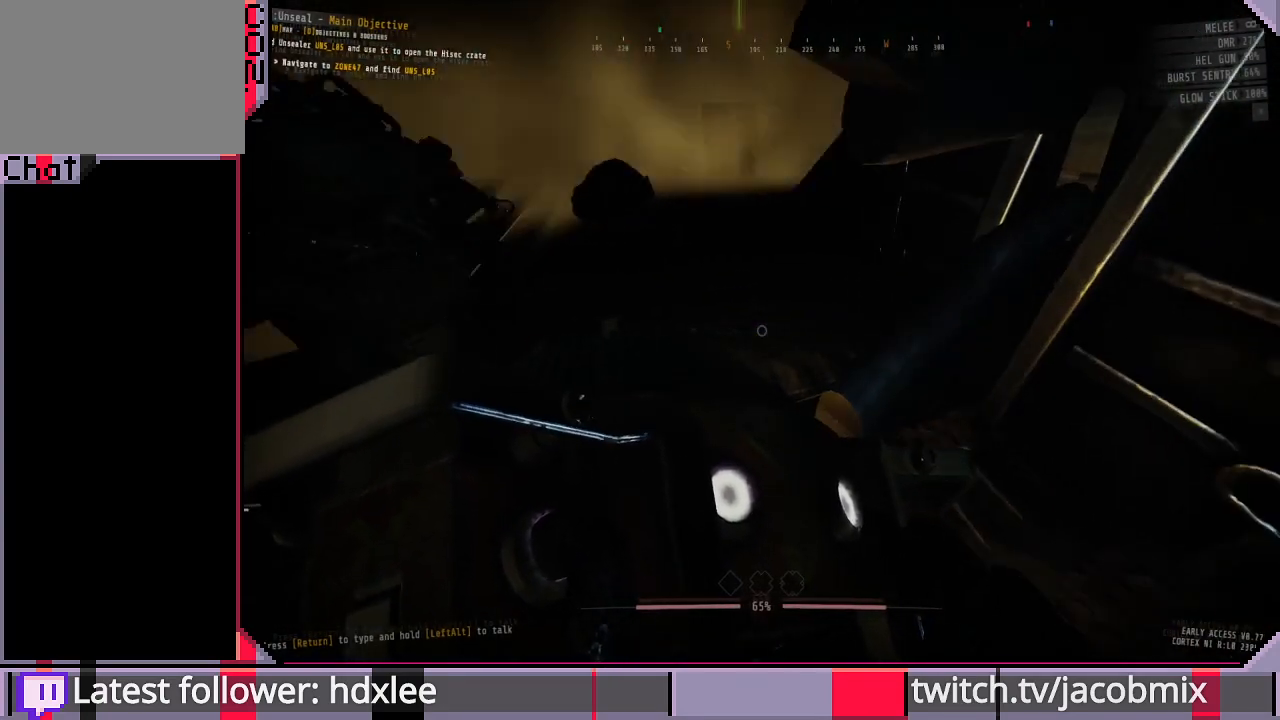
{"keys": [], "mouse": [], "events": []}
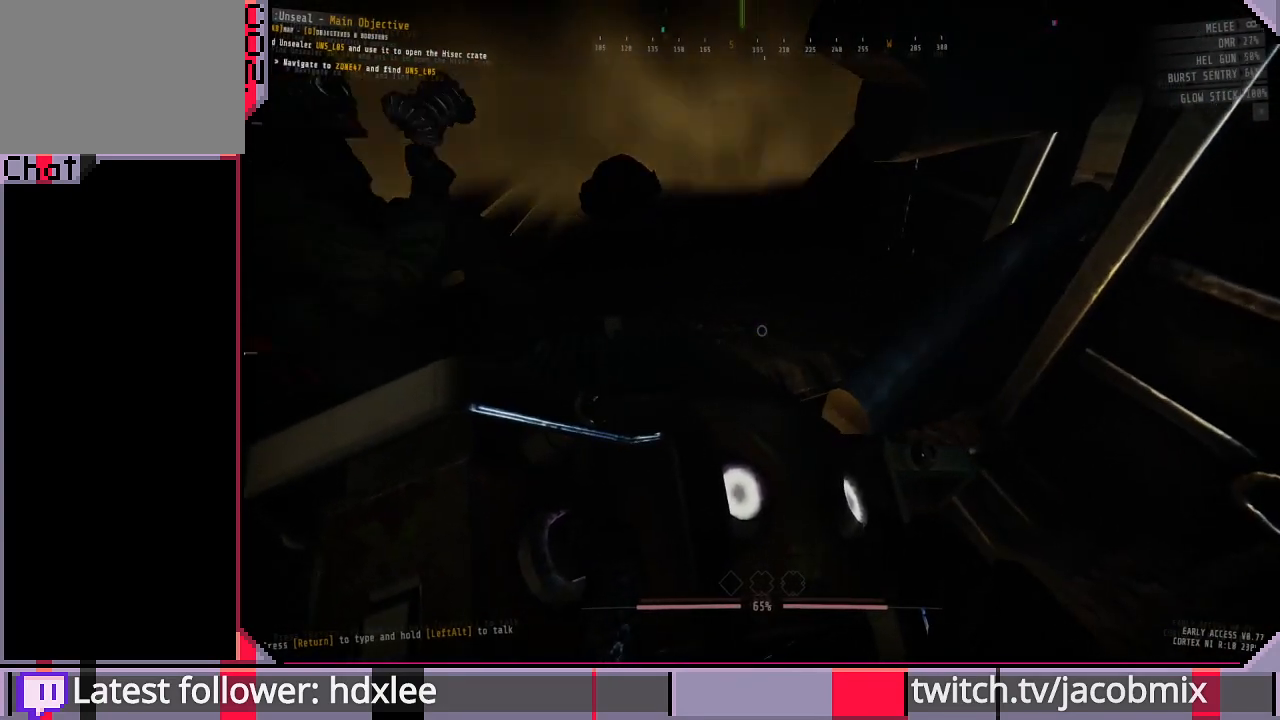
{"keys": ["w"], "mouse": [], "events": [[233, "w", "down"]]}